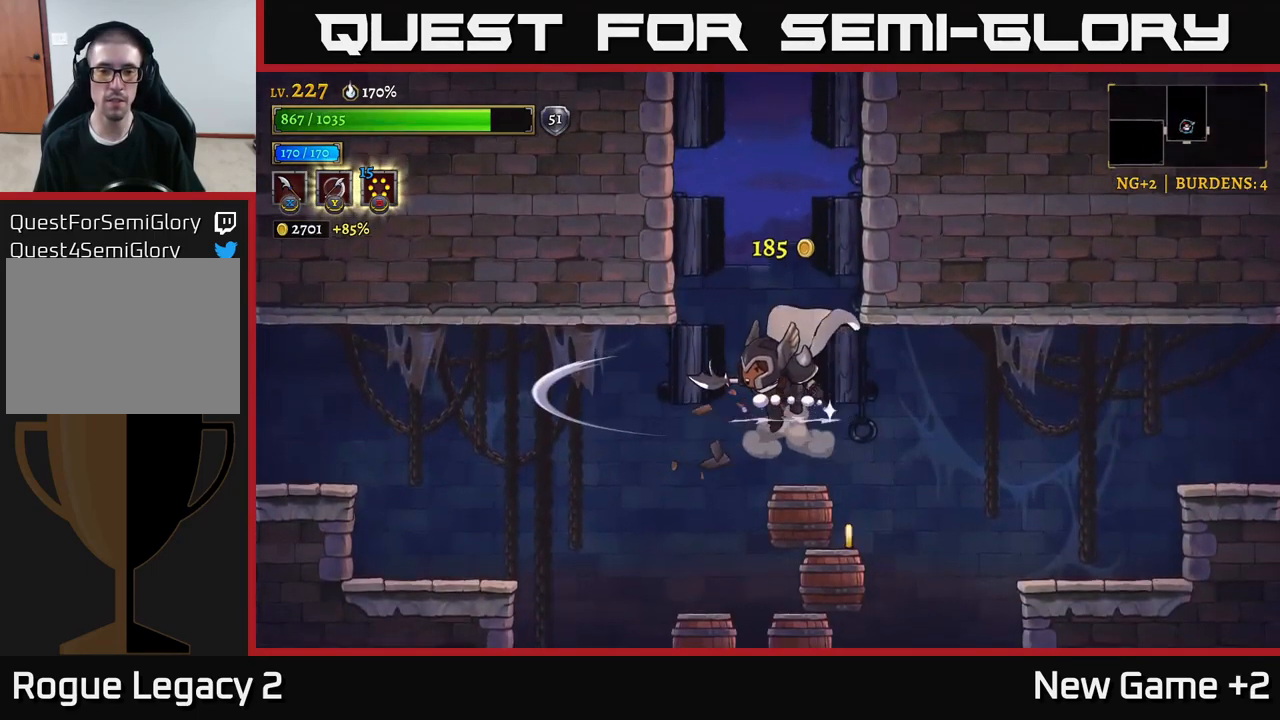
Gameplay with a controller (Xbox layout); each line is a JSON object with the inputs held at the frame after it. "events" lists button and stick changes between this image and that frame as [ms after this image, input, new state], when the widget could be followed in between.
{"buttons": [], "left_stick": "left", "right_stick": "center", "events": [[66, "left_stick", "right"], [466, "left_stick", "left"]]}
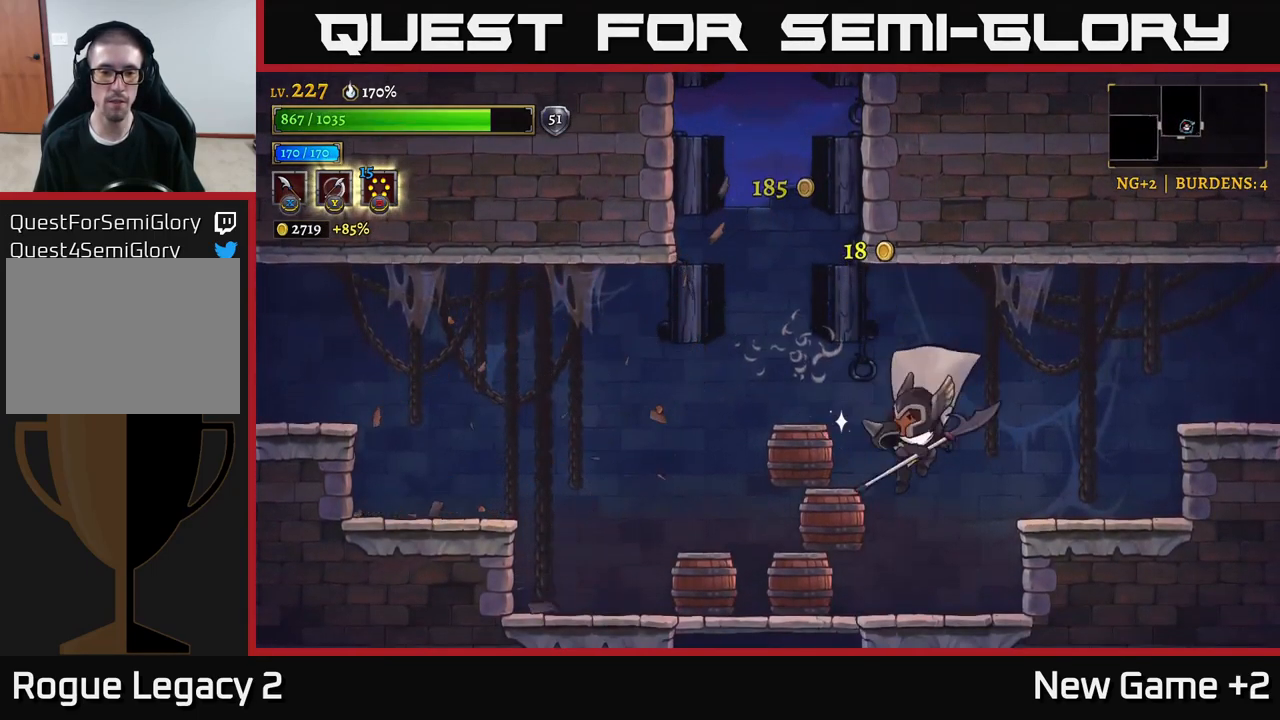
{"buttons": [], "left_stick": "left", "right_stick": "center", "events": [[33, "X", "down"], [183, "left_stick", "down-left"], [216, "X", "up"], [316, "left_stick", "left"]]}
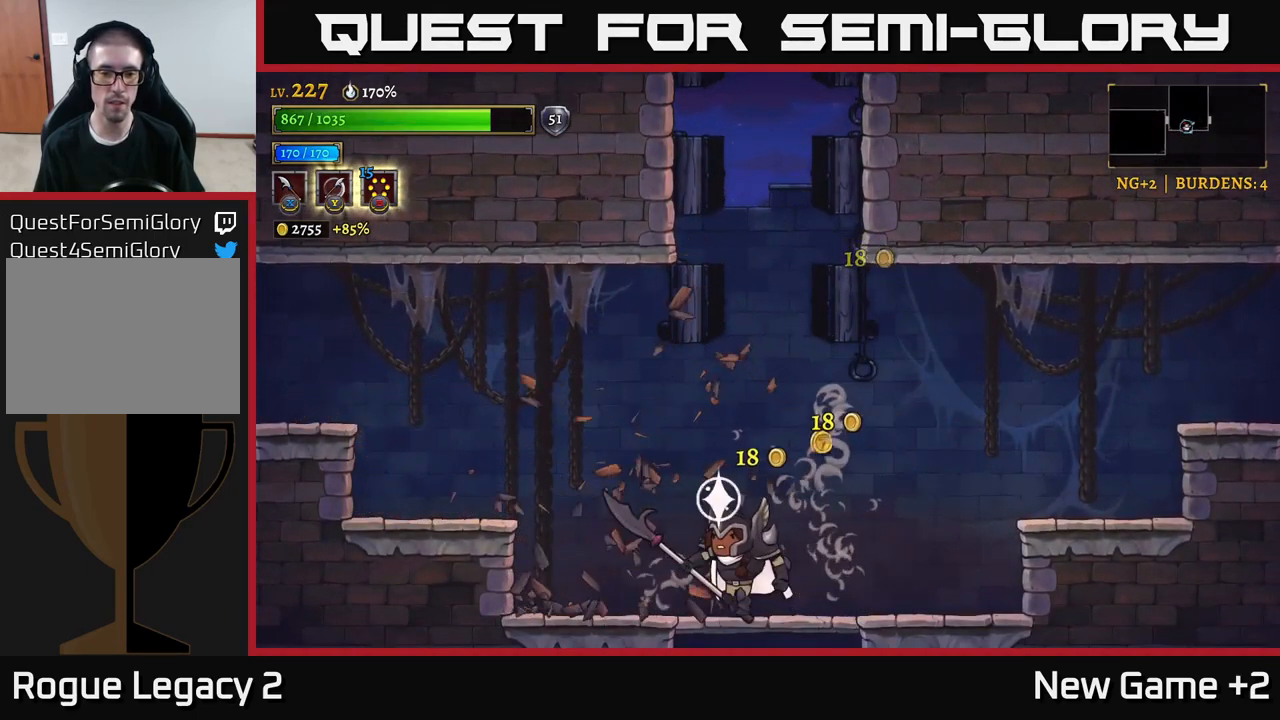
{"buttons": [], "left_stick": "center", "right_stick": "center", "events": [[16, "left_stick", "right"], [266, "left_stick", "left"], [383, "A", "down"], [383, "left_stick", "down"], [433, "A", "up"], [483, "left_stick", "center"]]}
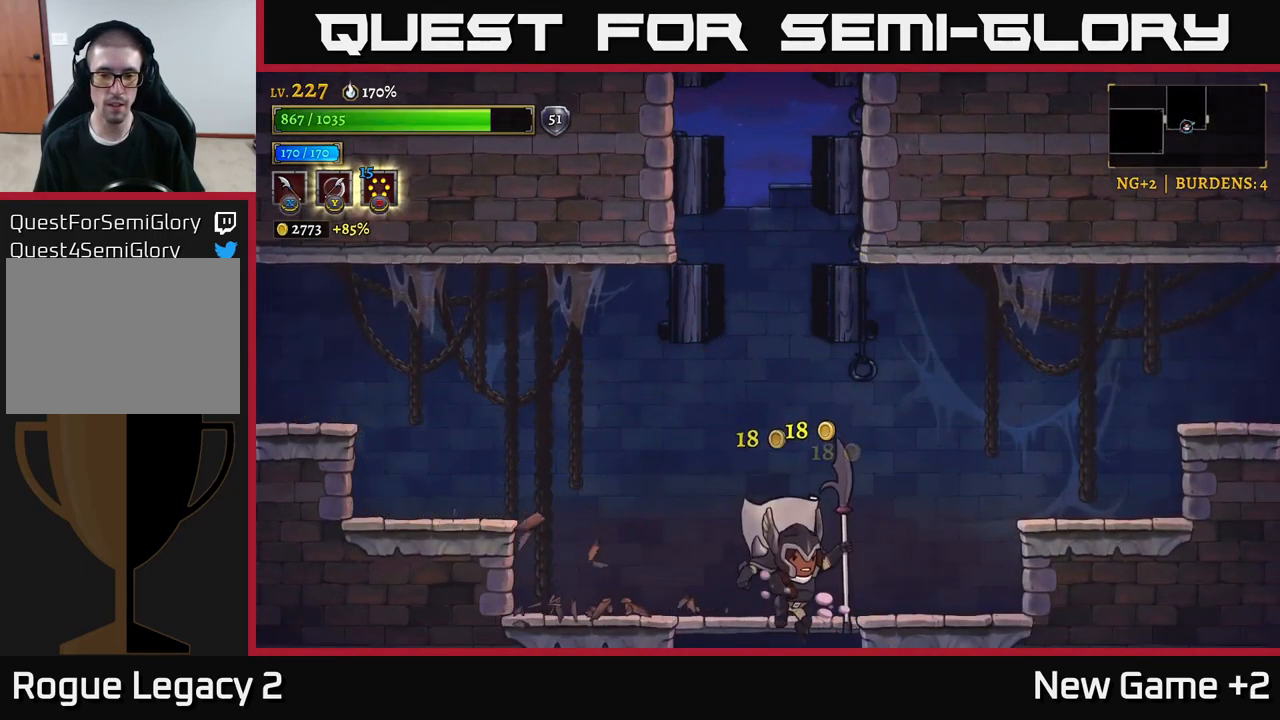
{"buttons": [], "left_stick": "center", "right_stick": "center", "events": []}
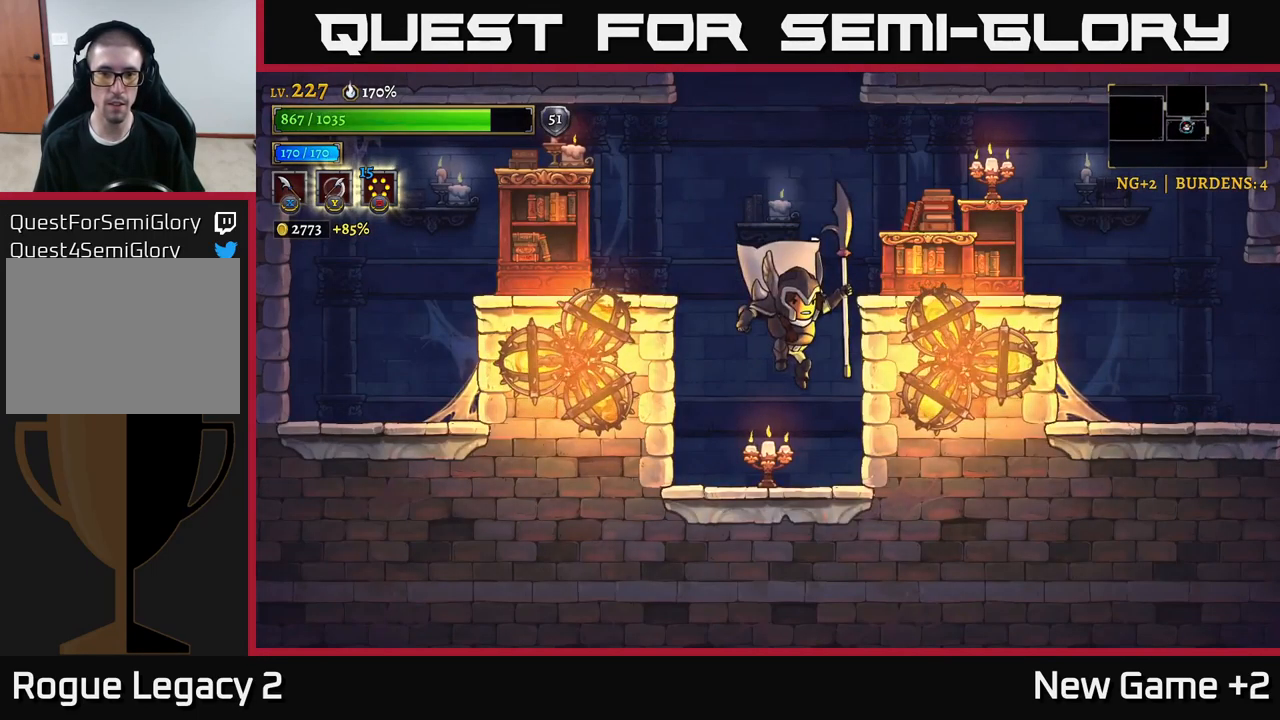
{"buttons": [], "left_stick": "right", "right_stick": "center", "events": [[150, "X", "down"], [150, "left_stick", "left"], [233, "X", "up"], [267, "left_stick", "center"], [467, "left_stick", "right"]]}
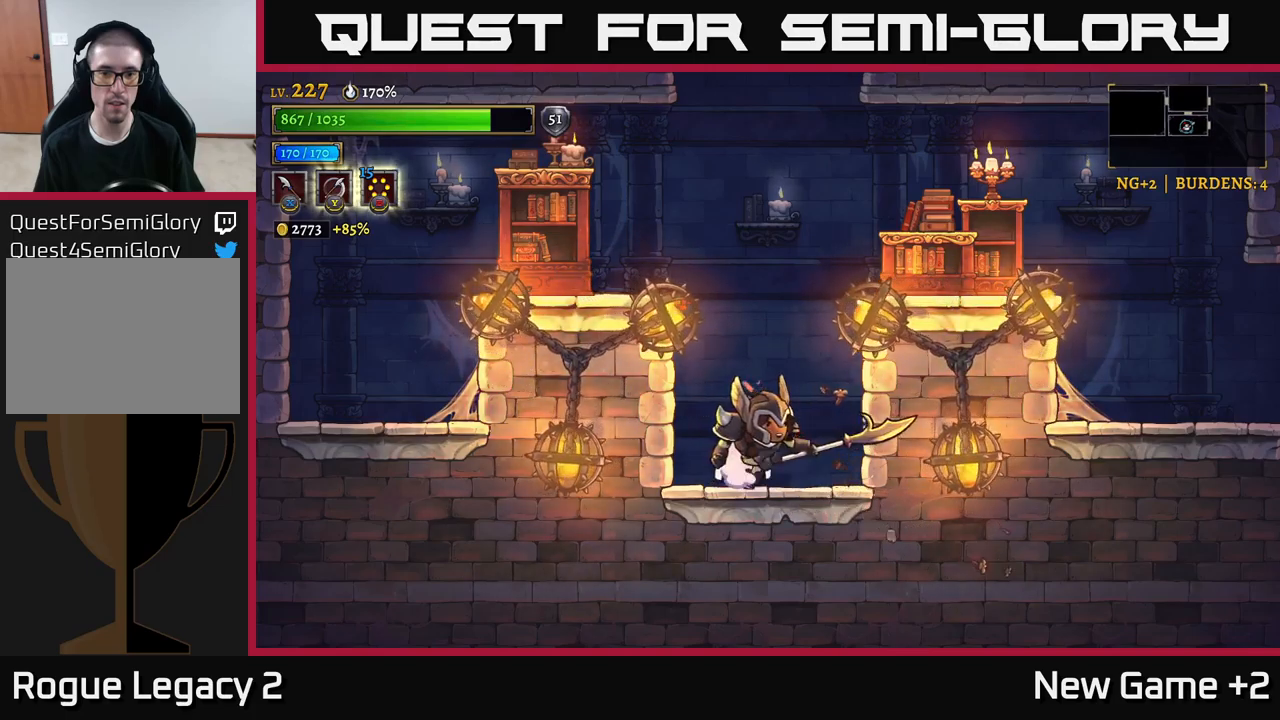
{"buttons": [], "left_stick": "left", "right_stick": "center", "events": [[117, "left_stick", "center"], [233, "left_stick", "left"]]}
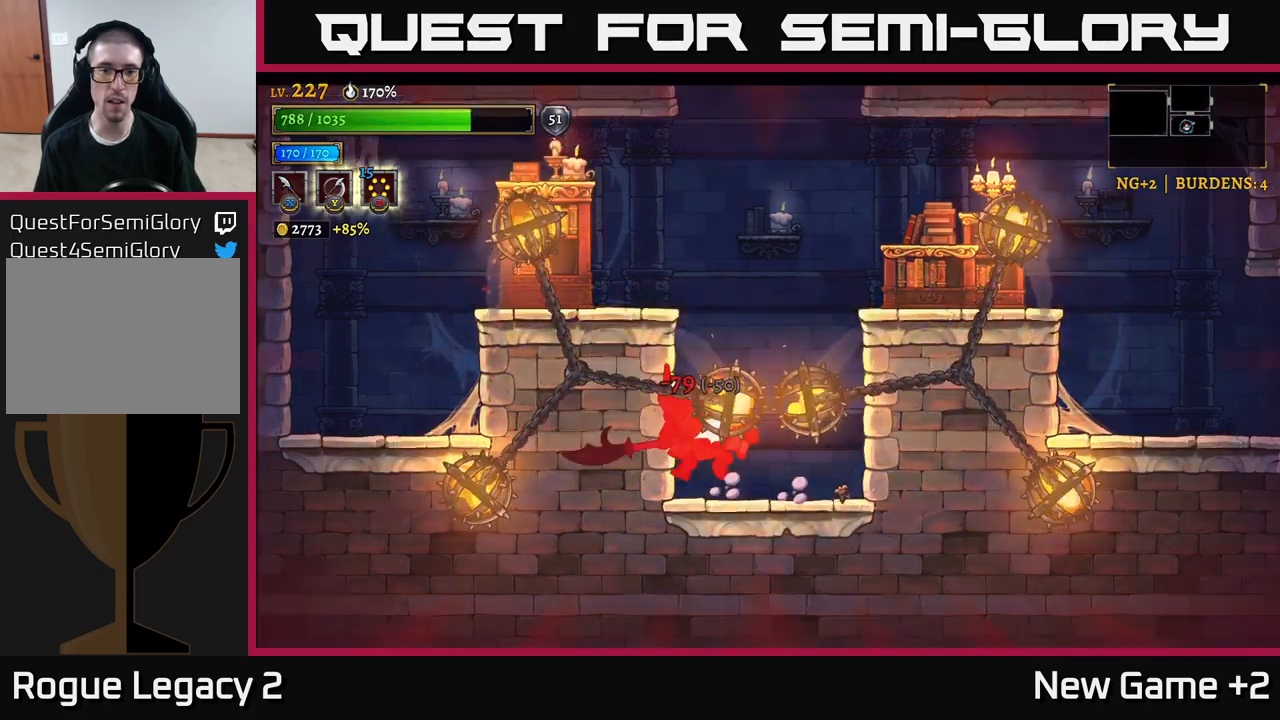
{"buttons": [], "left_stick": "center", "right_stick": "center", "events": [[217, "left_stick", "center"]]}
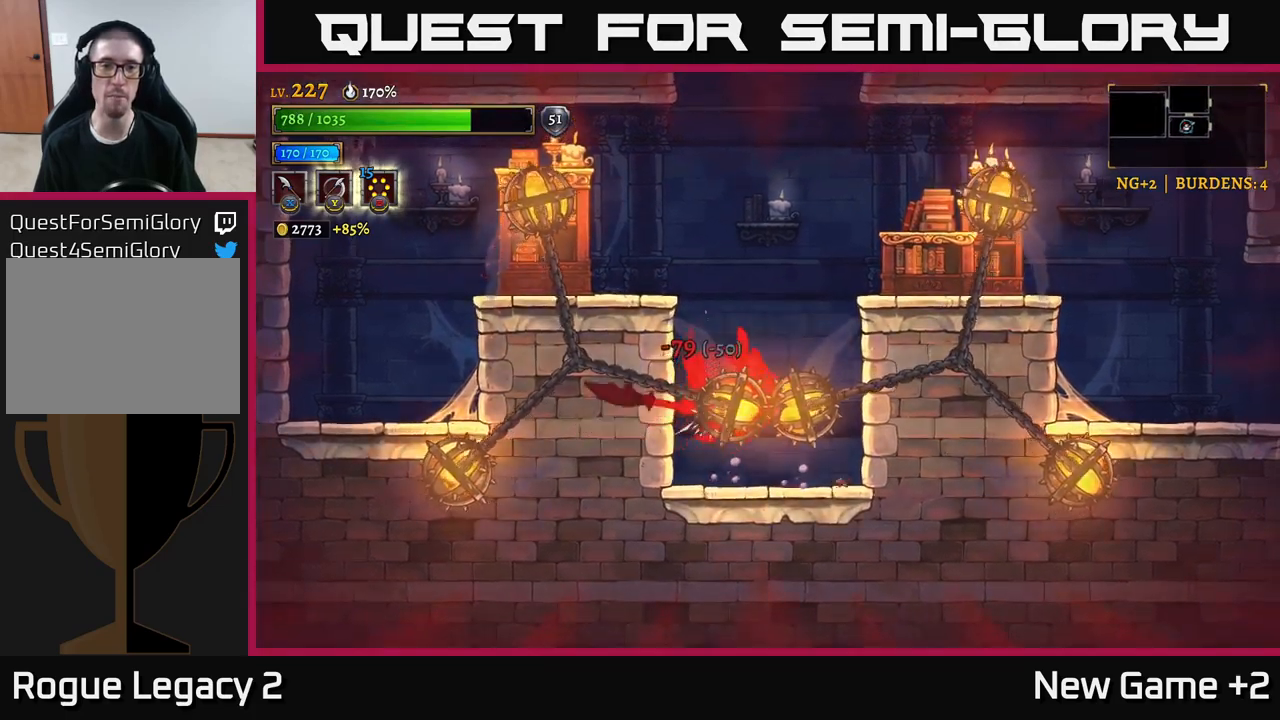
{"buttons": ["A", "X"], "left_stick": "left", "right_stick": "center", "events": [[167, "A", "down"], [383, "left_stick", "left"], [483, "X", "down"]]}
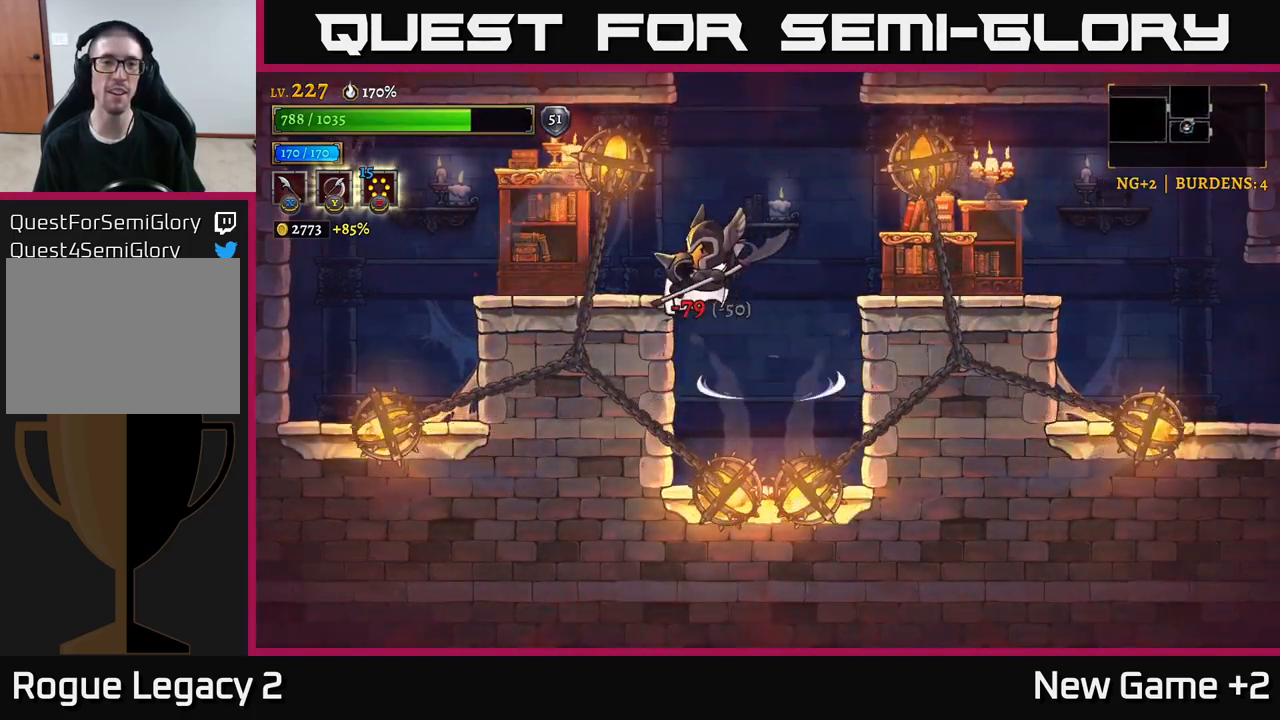
{"buttons": ["X"], "left_stick": "up", "right_stick": "center", "events": [[217, "X", "up"], [250, "A", "up"], [317, "left_stick", "up-left"], [433, "X", "down"], [450, "left_stick", "up"]]}
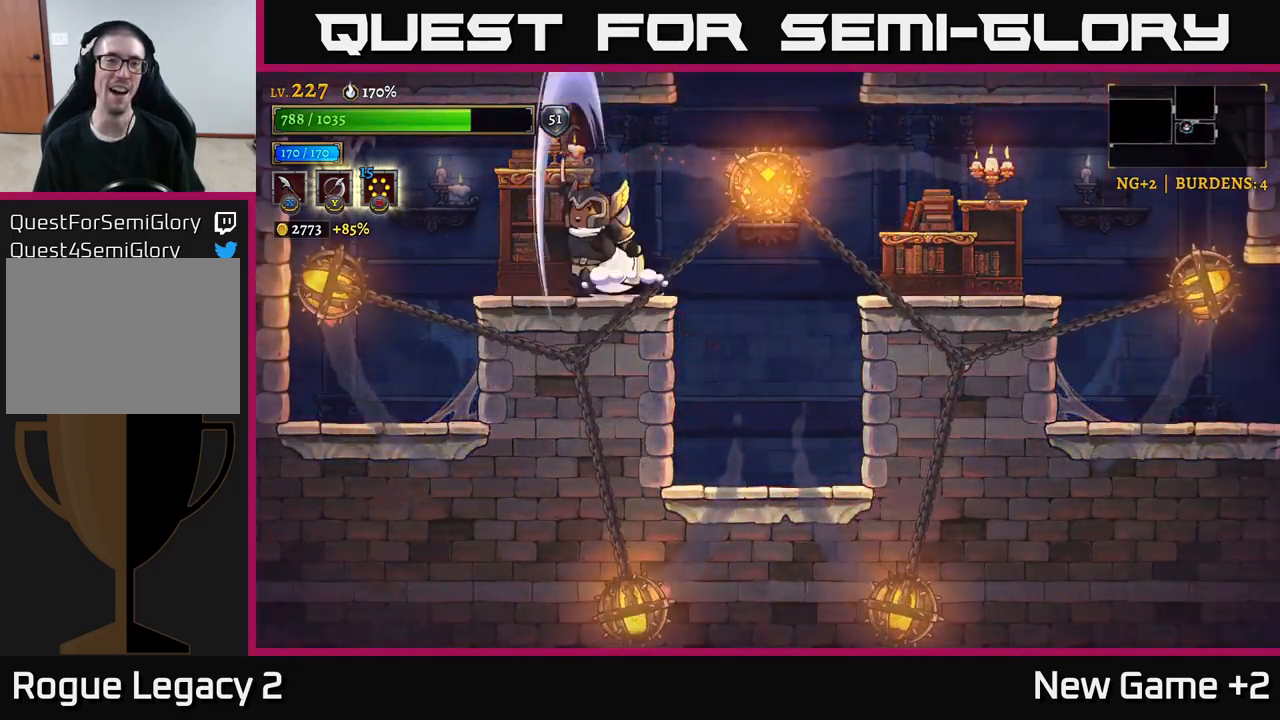
{"buttons": [], "left_stick": "right", "right_stick": "center", "events": [[67, "X", "up"], [100, "left_stick", "left"], [267, "left_stick", "center"], [500, "left_stick", "right"]]}
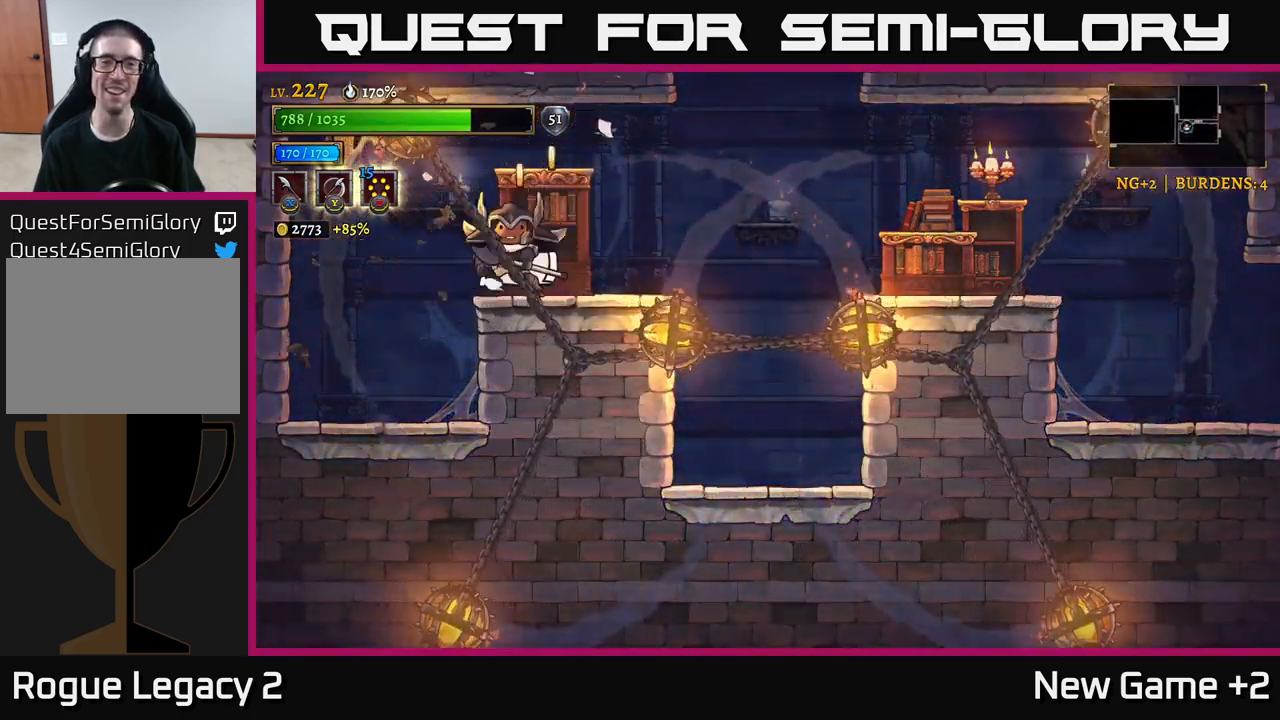
{"buttons": [], "left_stick": "right", "right_stick": "center", "events": [[150, "R2", "down"], [267, "X", "down"], [400, "R2", "up"], [467, "X", "up"]]}
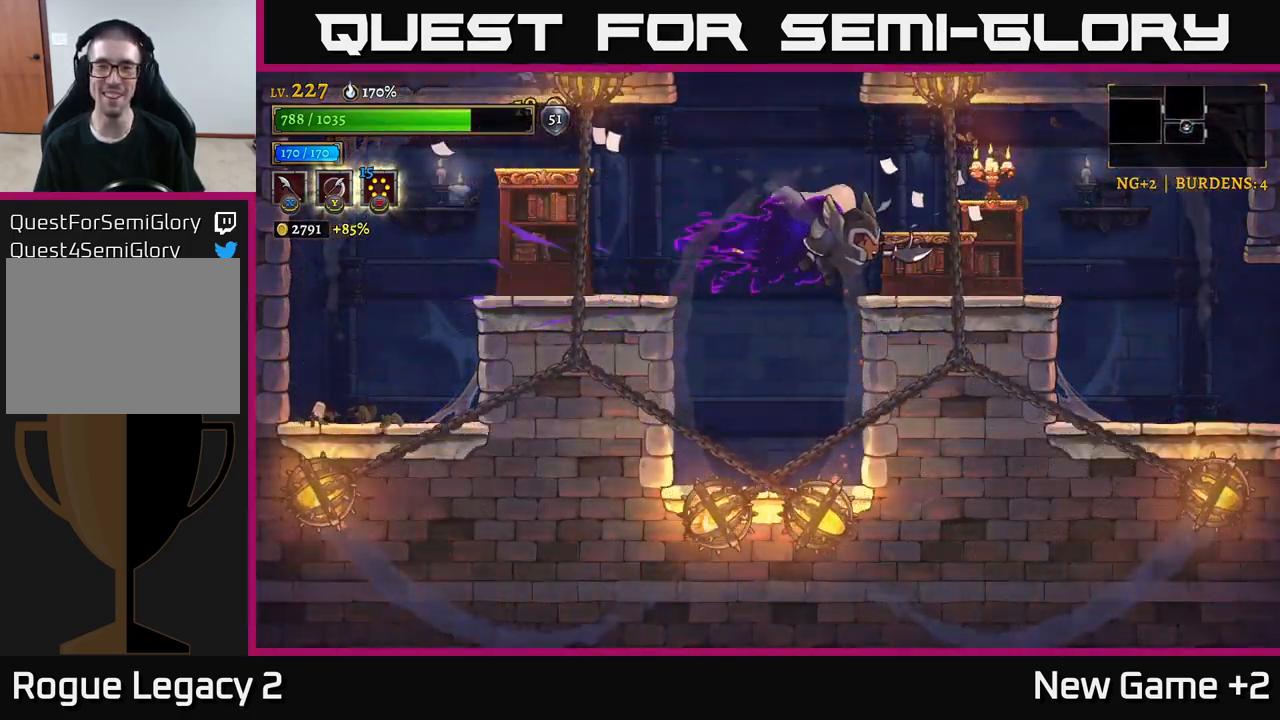
{"buttons": [], "left_stick": "center", "right_stick": "center", "events": [[383, "left_stick", "center"]]}
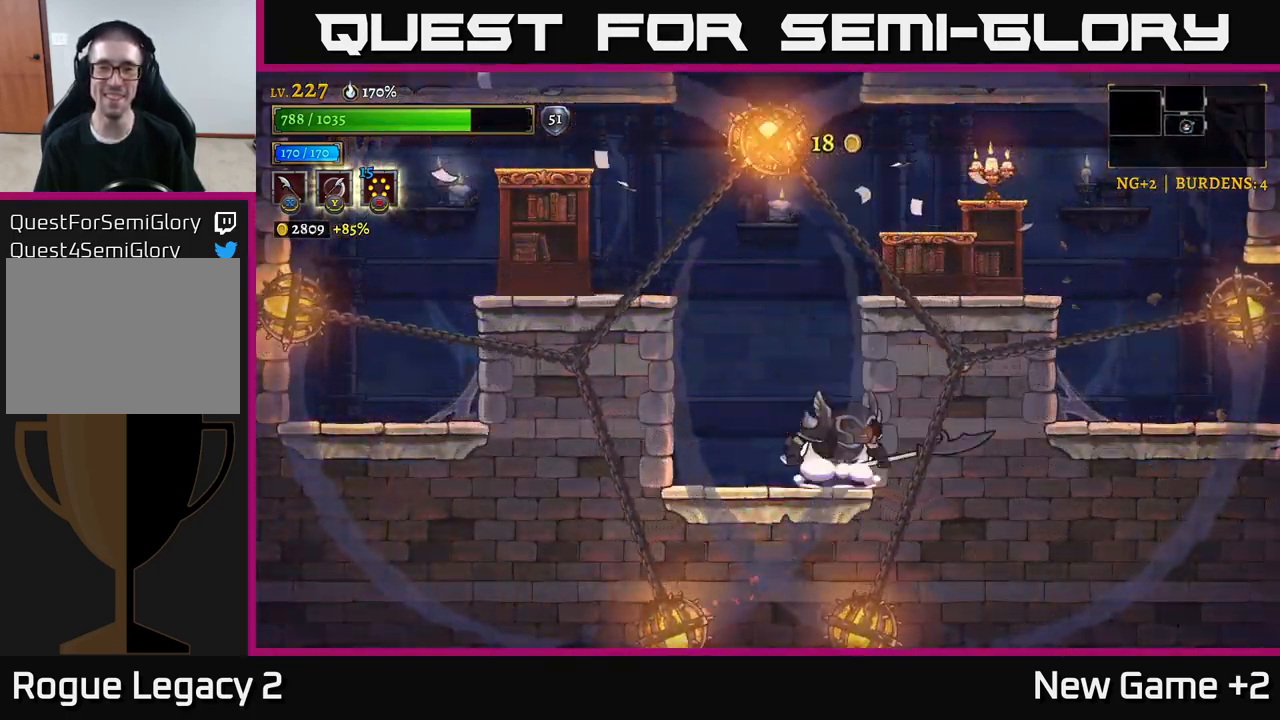
{"buttons": ["A"], "left_stick": "center", "right_stick": "center", "events": [[67, "left_stick", "left"], [267, "left_stick", "center"], [500, "A", "down"]]}
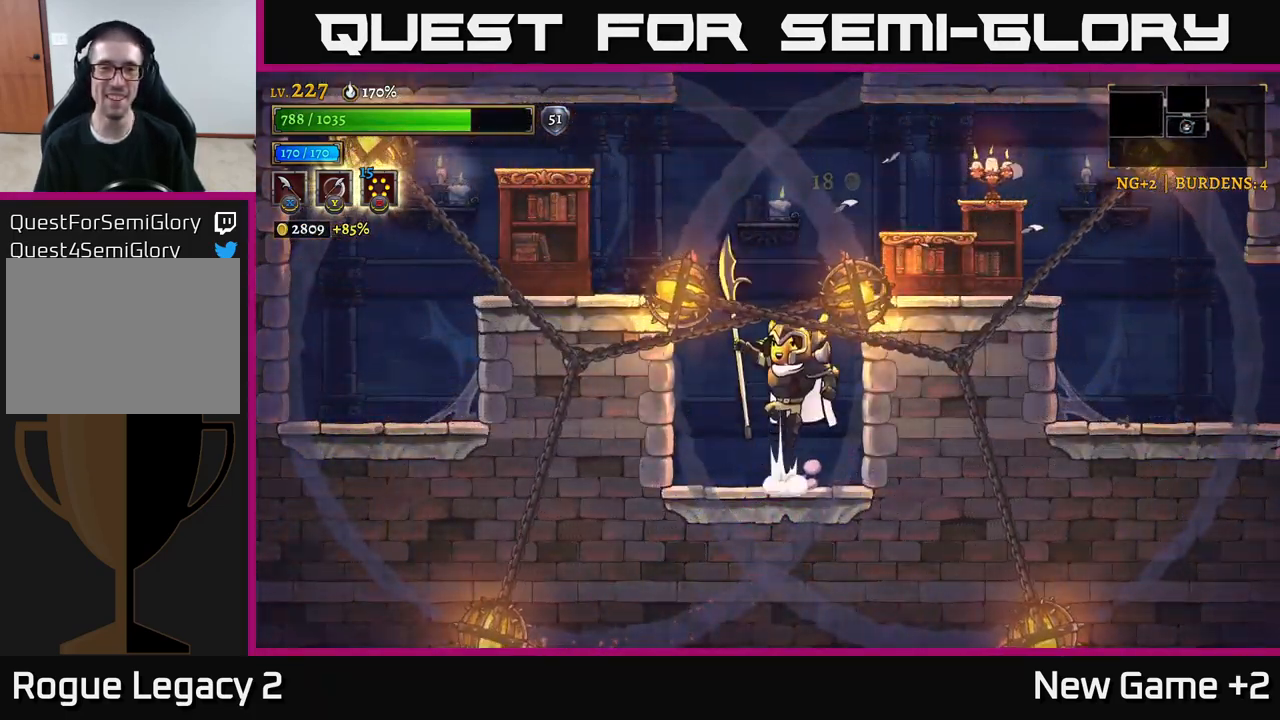
{"buttons": [], "left_stick": "left", "right_stick": "center", "events": [[150, "left_stick", "left"], [300, "A", "up"]]}
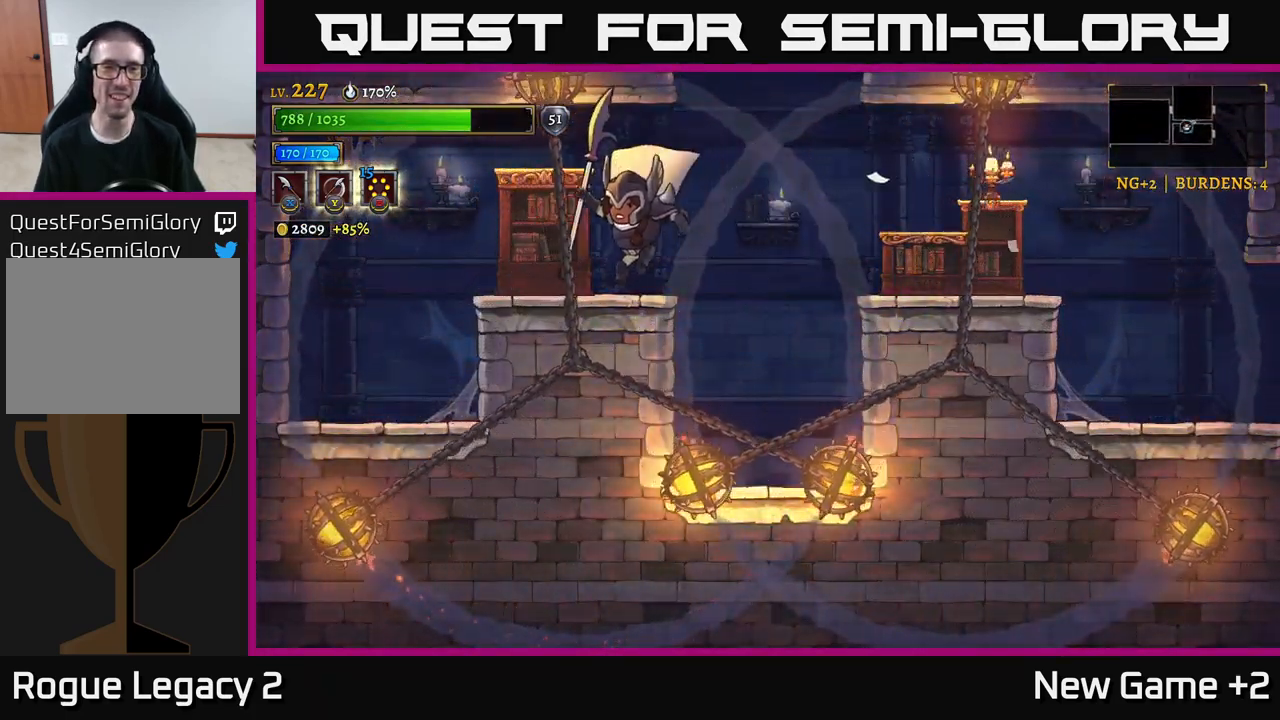
{"buttons": [], "left_stick": "center", "right_stick": "center", "events": [[316, "left_stick", "center"]]}
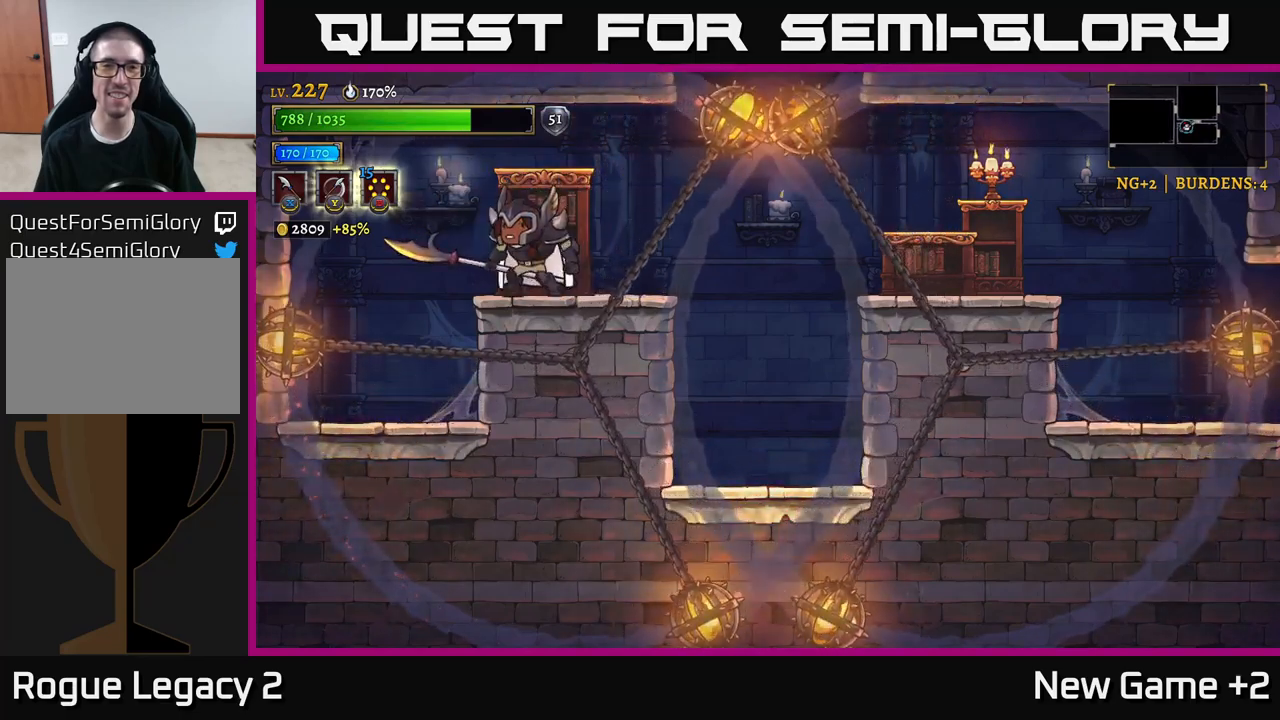
{"buttons": ["A"], "left_stick": "right", "right_stick": "center", "events": [[417, "A", "down"], [417, "left_stick", "right"]]}
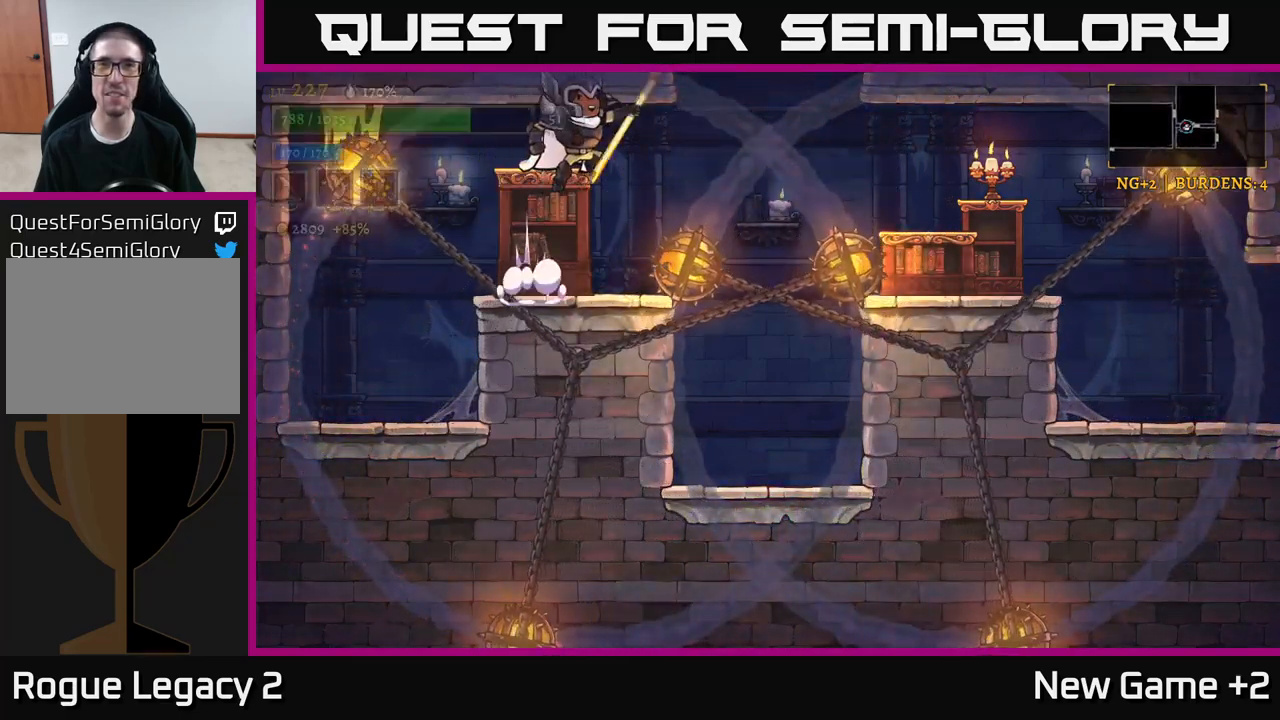
{"buttons": [], "left_stick": "center", "right_stick": "center", "events": [[50, "A", "up"], [50, "R2", "down"], [217, "R2", "up"], [234, "X", "down"], [334, "X", "up"], [450, "left_stick", "center"]]}
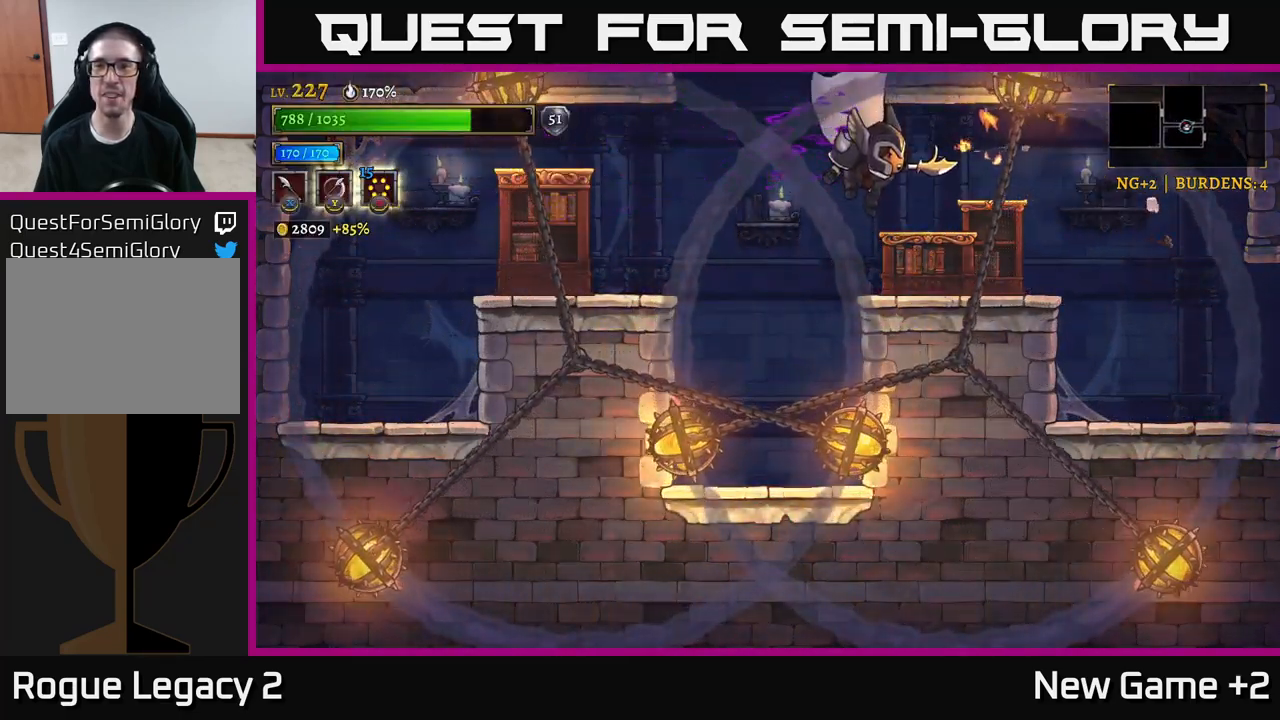
{"buttons": [], "left_stick": "right", "right_stick": "center", "events": [[217, "left_stick", "right"]]}
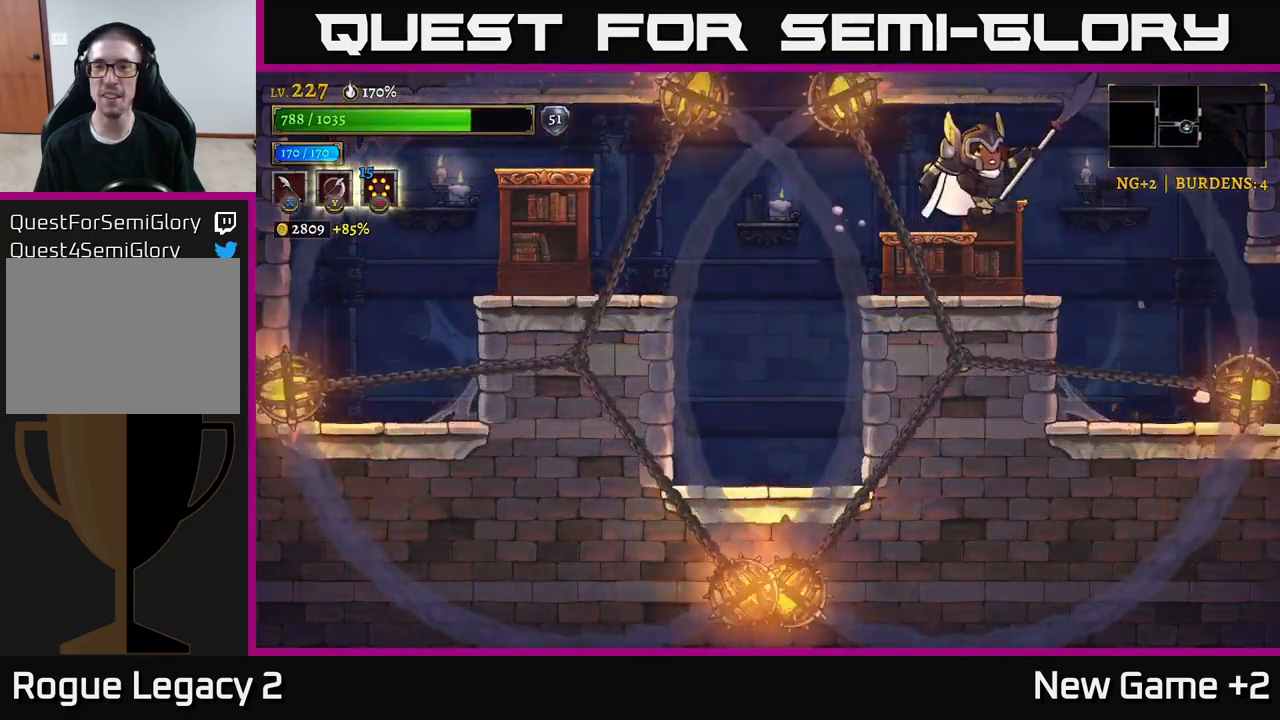
{"buttons": [], "left_stick": "right", "right_stick": "center", "events": [[267, "left_stick", "center"], [400, "left_stick", "right"]]}
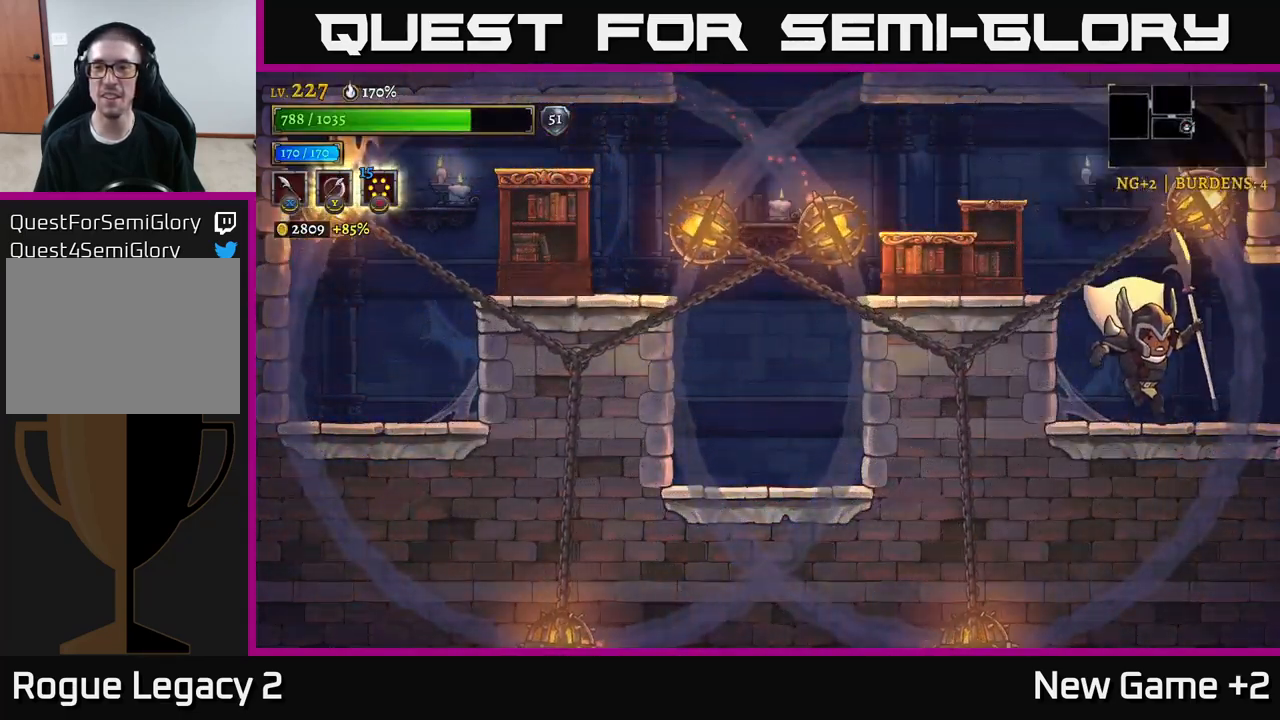
{"buttons": ["X", "R2"], "left_stick": "right", "right_stick": "center", "events": [[100, "R2", "down"], [367, "left_stick", "center"], [484, "X", "down"], [500, "left_stick", "right"]]}
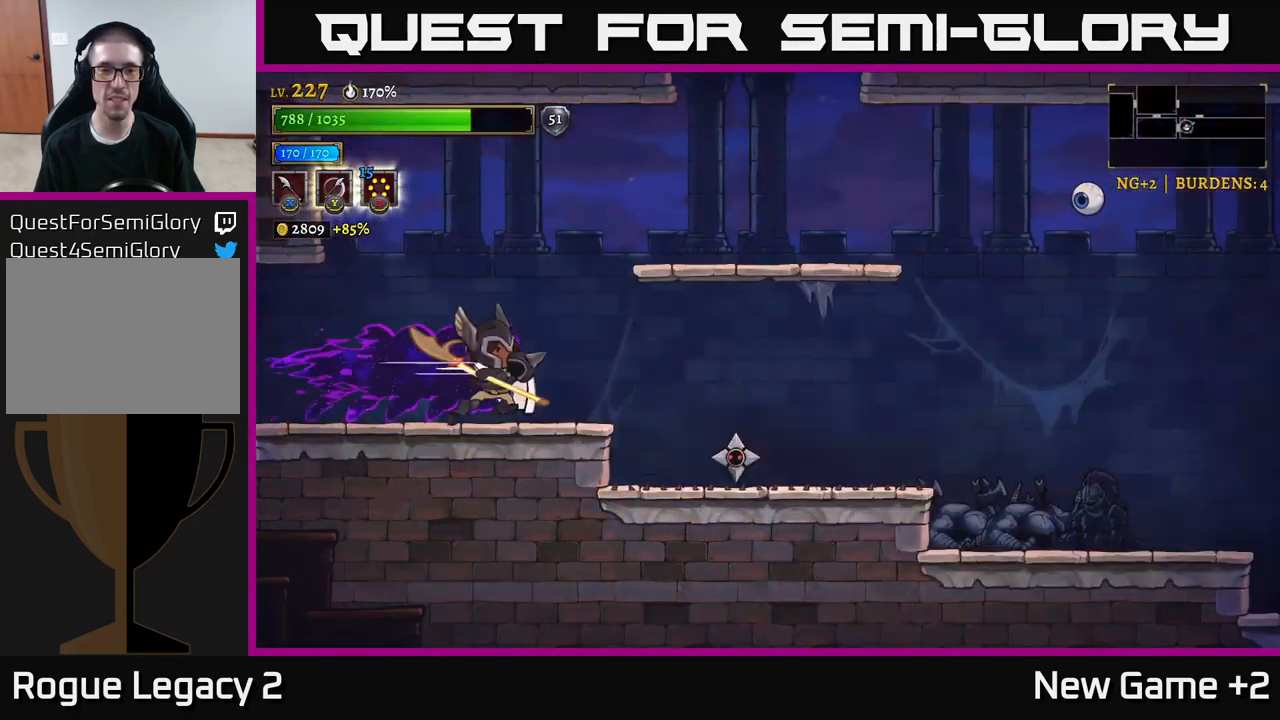
{"buttons": ["X"], "left_stick": "center", "right_stick": "center", "events": [[50, "R2", "up"], [150, "X", "up"], [250, "left_stick", "center"], [450, "X", "down"]]}
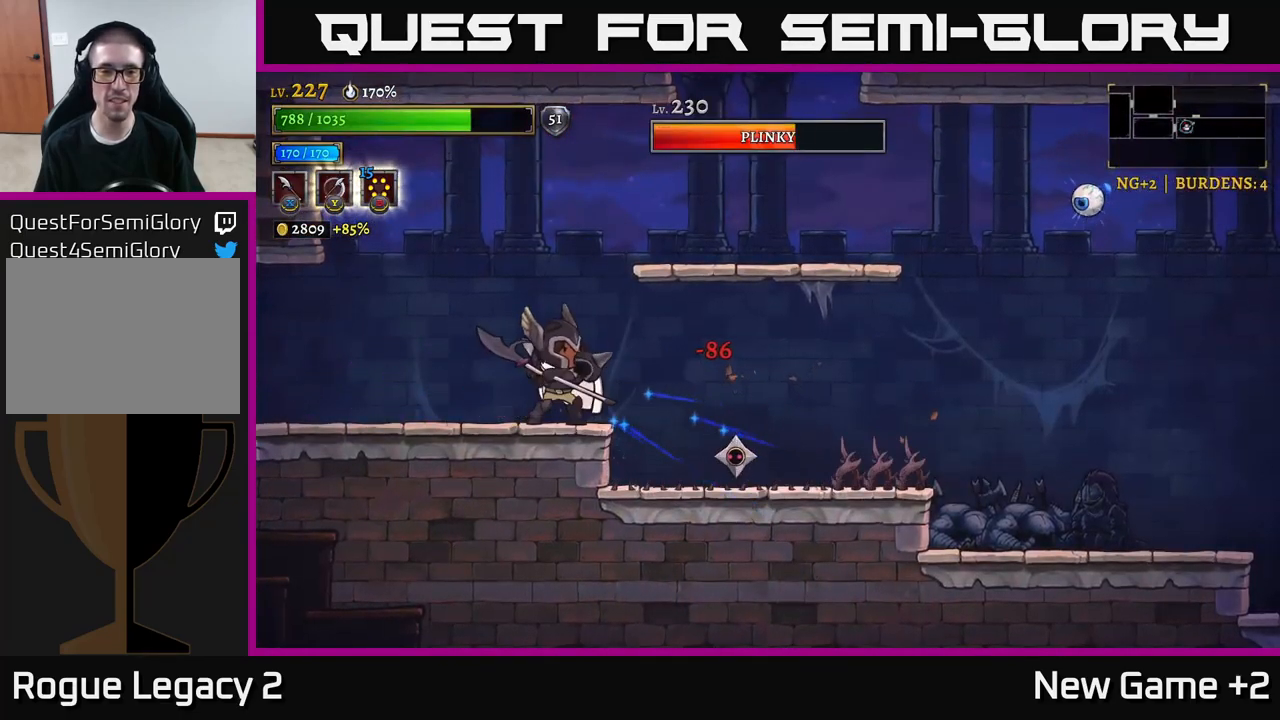
{"buttons": ["X"], "left_stick": "center", "right_stick": "center", "events": [[67, "X", "up"], [400, "X", "down"]]}
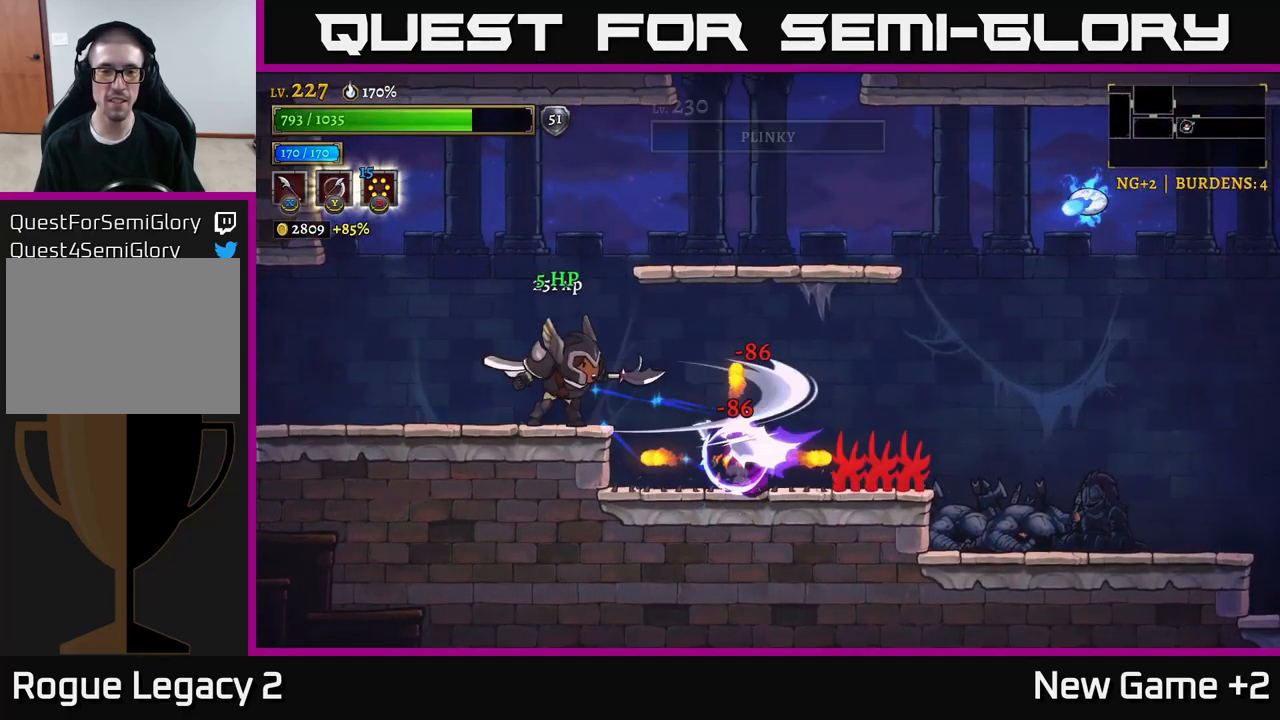
{"buttons": [], "left_stick": "right", "right_stick": "center", "events": [[34, "X", "up"], [334, "left_stick", "right"]]}
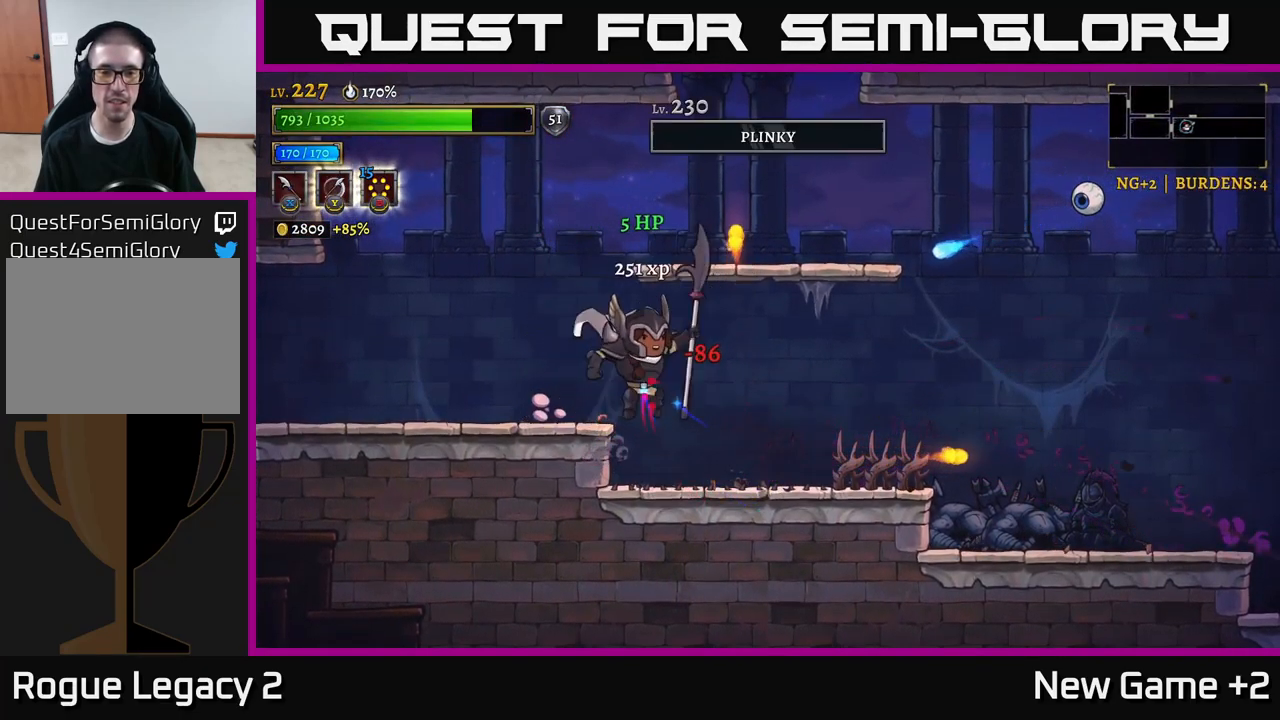
{"buttons": [], "left_stick": "right", "right_stick": "center", "events": [[67, "X", "down"], [234, "X", "up"]]}
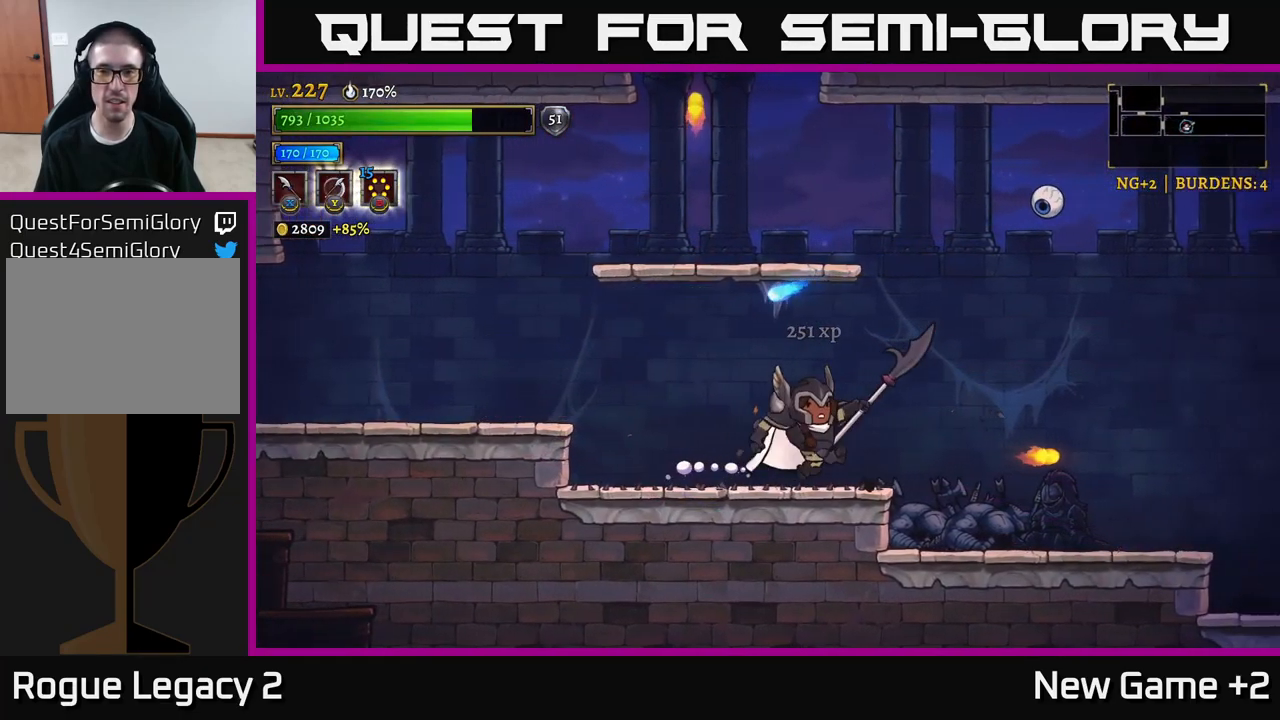
{"buttons": ["A"], "left_stick": "center", "right_stick": "center", "events": [[50, "A", "down"], [167, "X", "down"], [367, "left_stick", "center"], [384, "X", "up"]]}
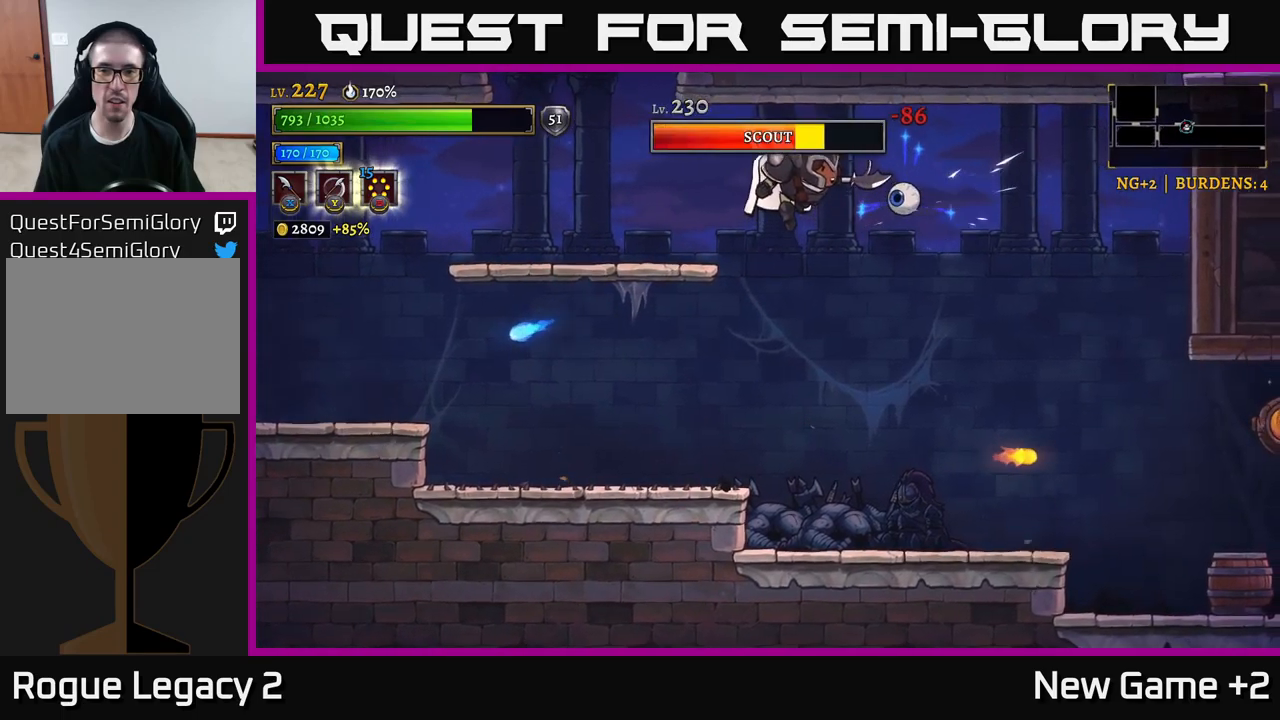
{"buttons": ["X"], "left_stick": "center", "right_stick": "center", "events": [[33, "X", "down"], [133, "A", "up"], [216, "X", "up"], [466, "A", "down"], [483, "X", "down"], [500, "A", "up"]]}
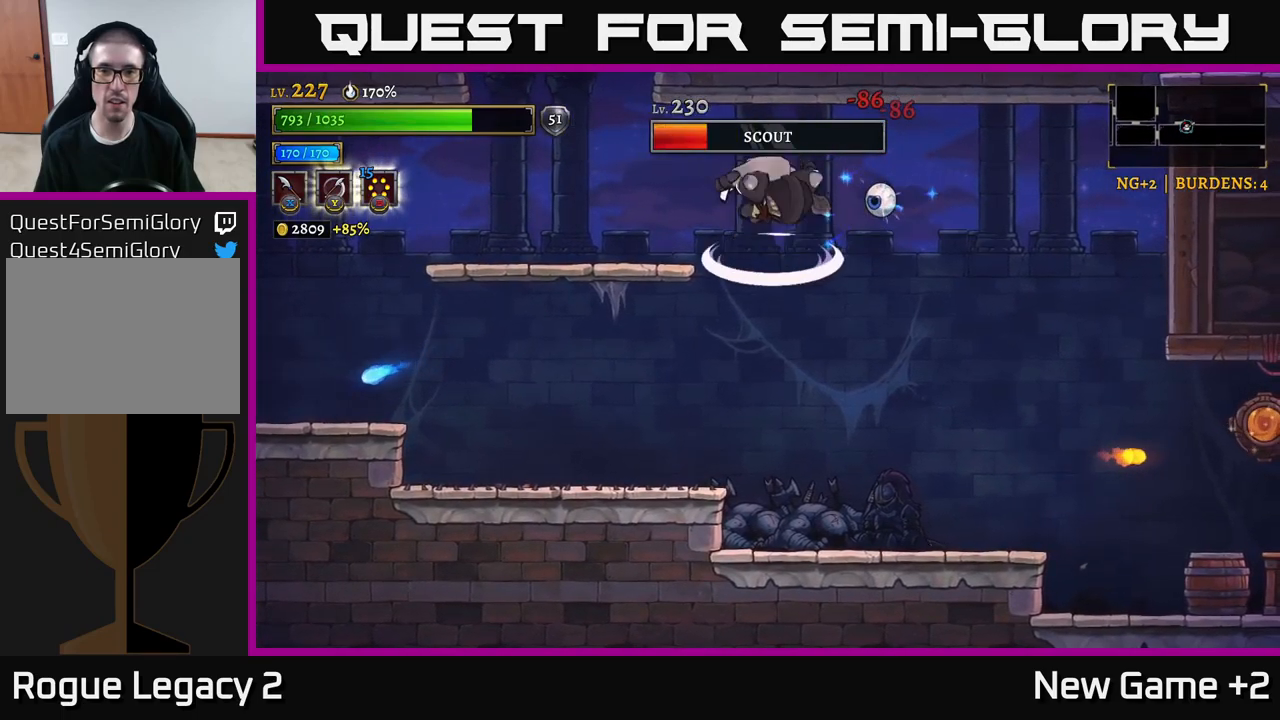
{"buttons": [], "left_stick": "right", "right_stick": "center", "events": [[16, "A", "down"], [100, "X", "up"], [133, "A", "up"], [216, "left_stick", "right"]]}
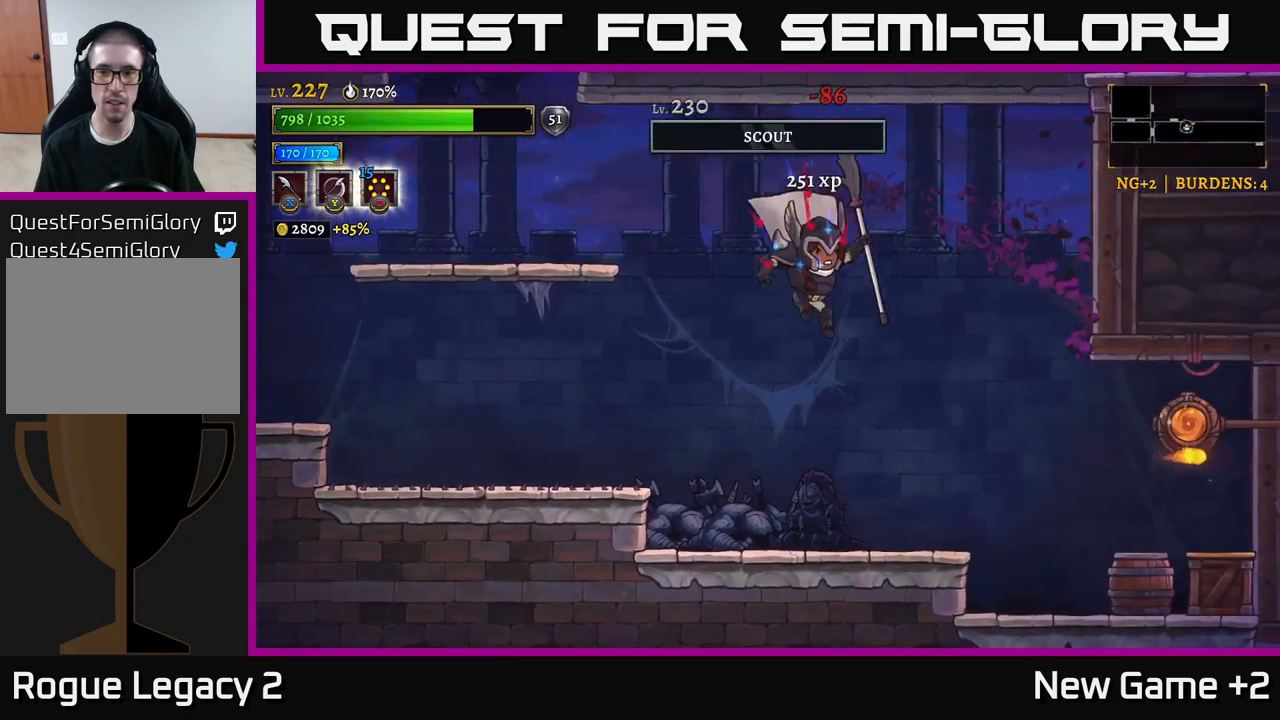
{"buttons": [], "left_stick": "left", "right_stick": "center", "events": [[233, "R2", "down"], [333, "X", "down"], [383, "R2", "up"], [433, "X", "up"], [466, "left_stick", "left"]]}
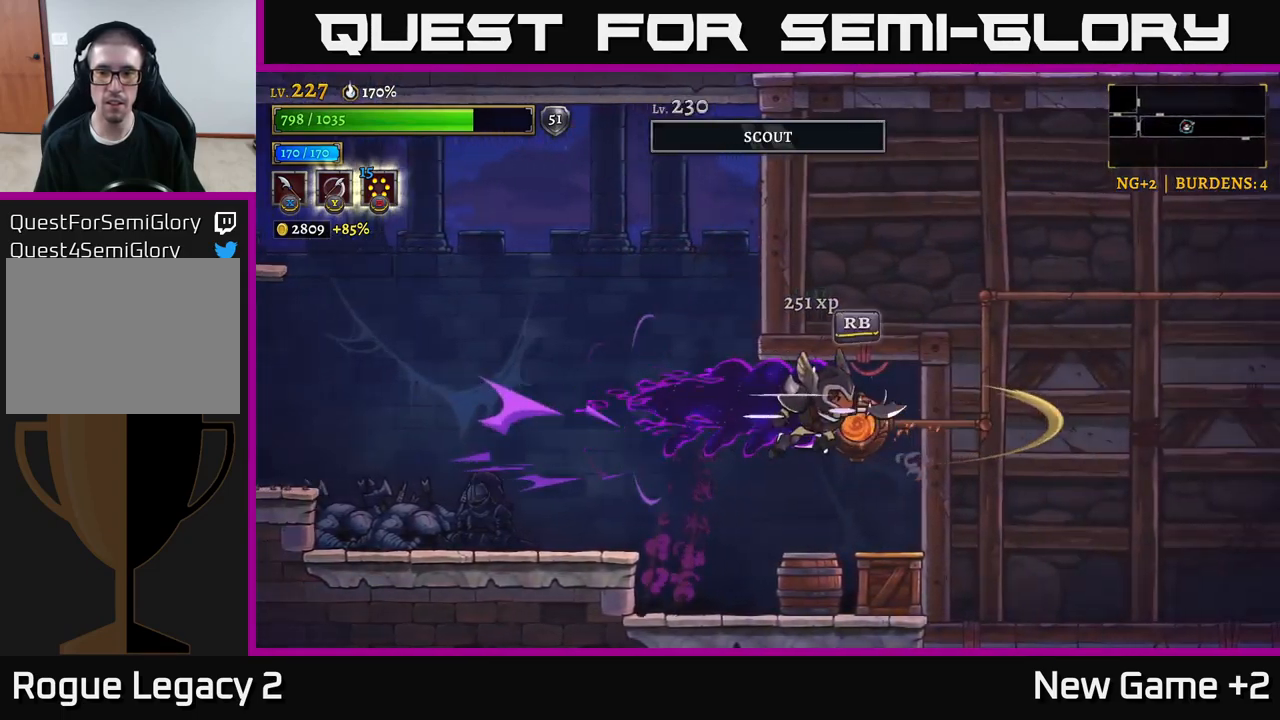
{"buttons": [], "left_stick": "right", "right_stick": "center", "events": [[283, "left_stick", "right"], [316, "X", "down"], [433, "X", "up"]]}
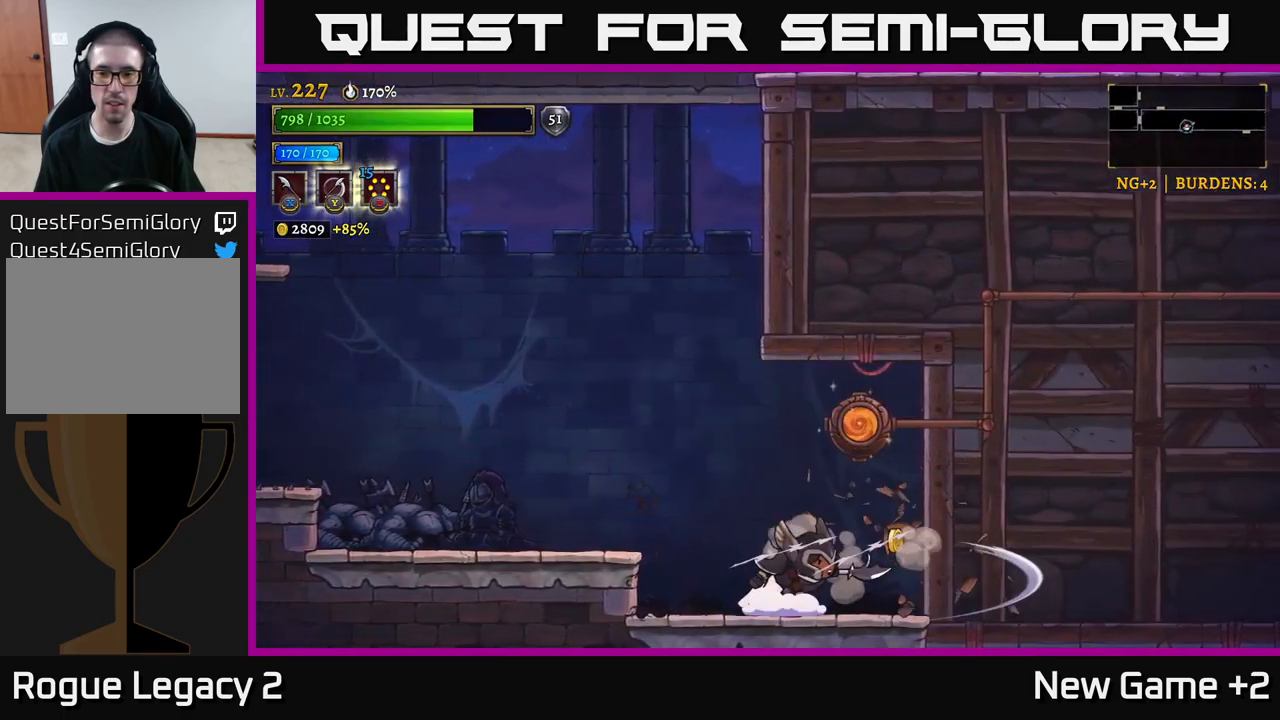
{"buttons": ["A"], "left_stick": "left", "right_stick": "center", "events": [[16, "left_stick", "center"], [133, "left_stick", "right"], [483, "A", "down"], [500, "left_stick", "left"]]}
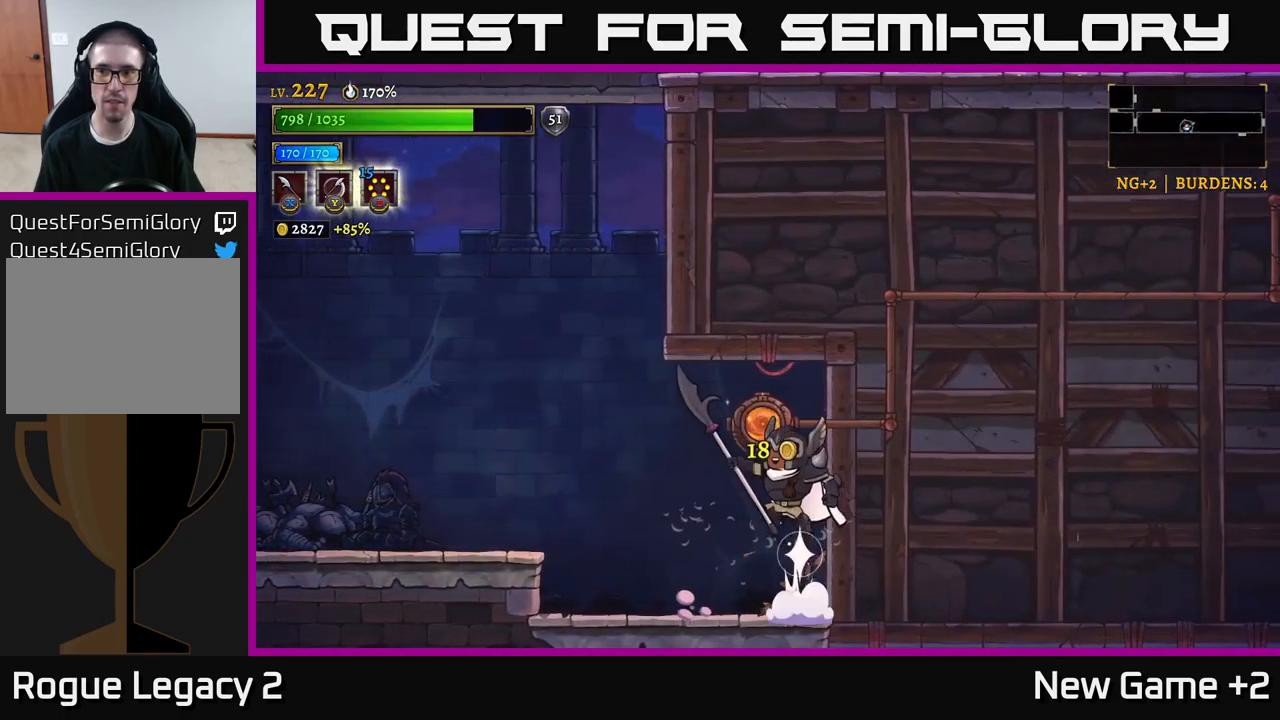
{"buttons": [], "left_stick": "center", "right_stick": "center", "events": [[133, "A", "up"], [183, "left_stick", "right"], [300, "left_stick", "center"]]}